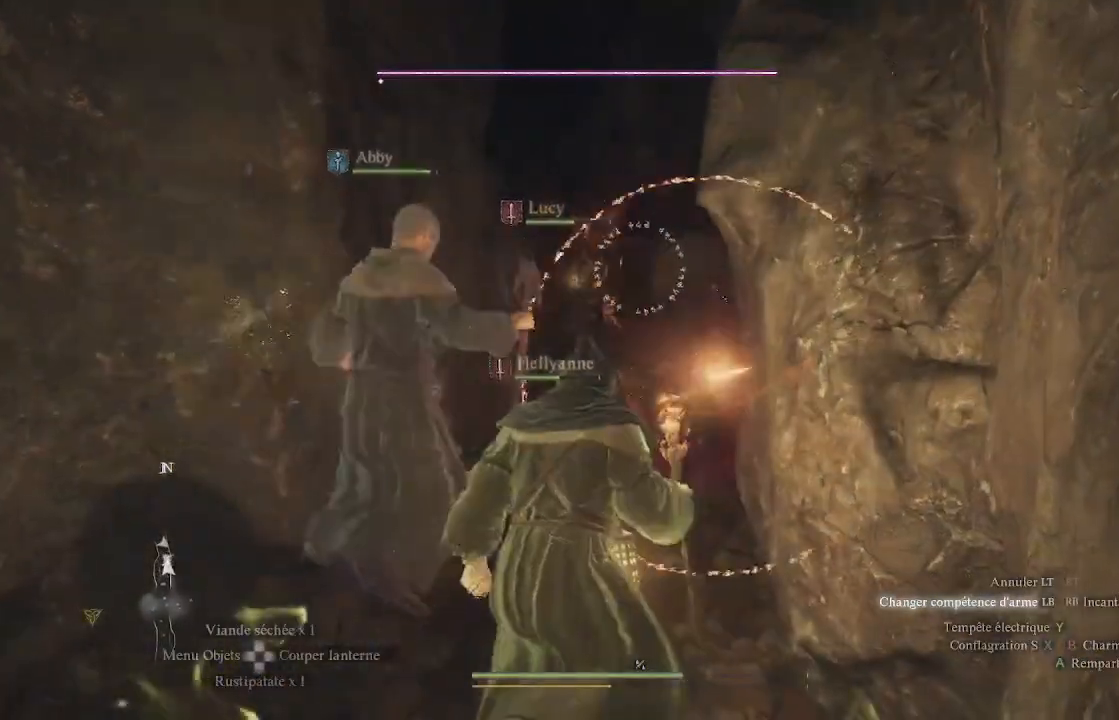
Gameplay with a controller (Xbox layout); each line is a JSON object with the inputs held at the frame after it. "events" lists button and stick changes between this image and that frame as [ms after this image, input, new state], when the widget could be followed in between.
{"buttons": ["L1", "R1"], "left_stick": "up", "right_stick": "up", "events": [[33, "X", "up"], [250, "R1", "down"], [350, "right_stick", "up"]]}
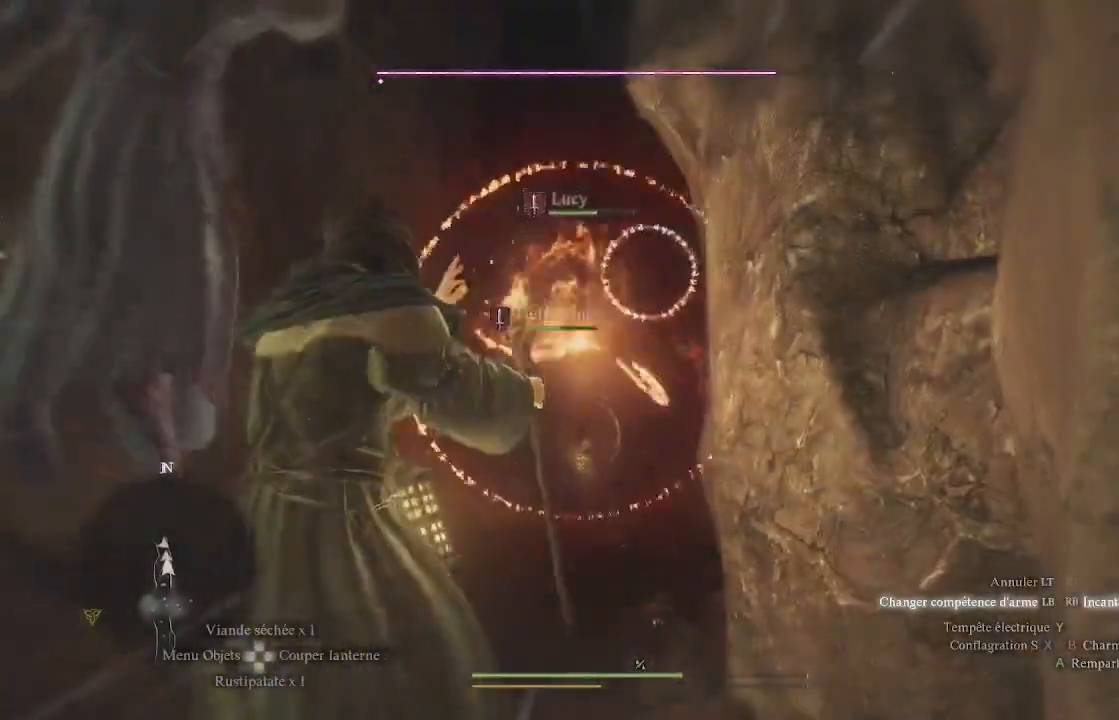
{"buttons": ["L1", "R1"], "left_stick": "up", "right_stick": "center", "events": [[33, "right_stick", "center"], [317, "right_stick", "up"], [367, "right_stick", "up-right"], [467, "right_stick", "center"]]}
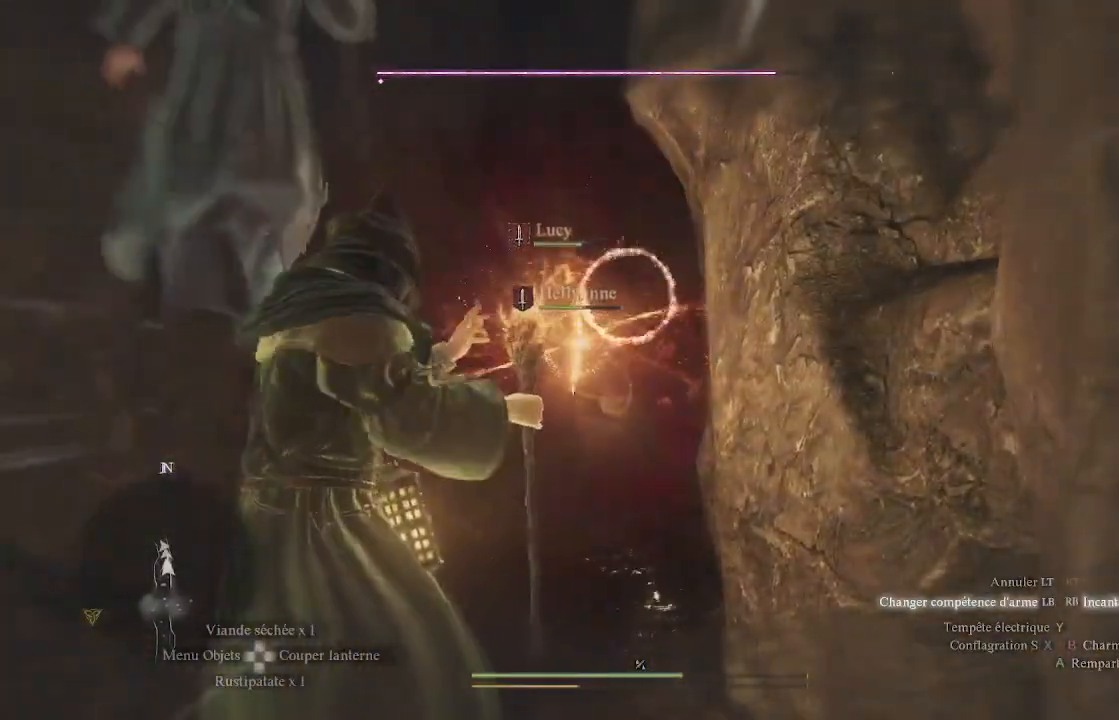
{"buttons": ["L1", "R1"], "left_stick": "up", "right_stick": "center", "events": [[67, "right_stick", "up-right"], [333, "right_stick", "center"]]}
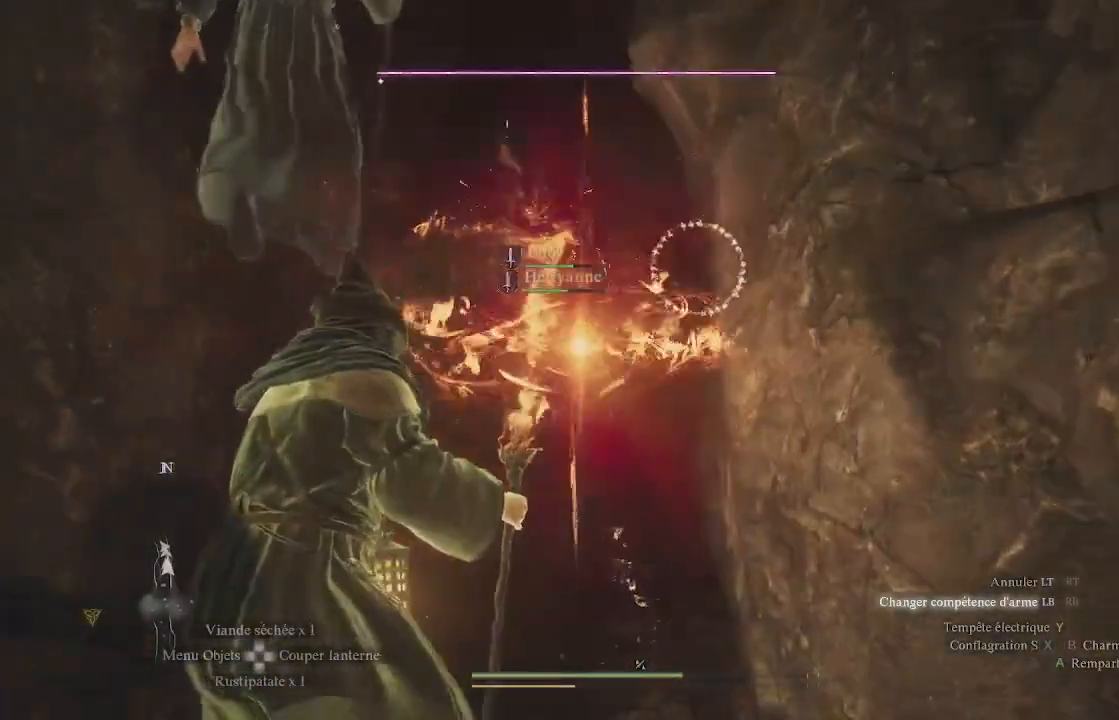
{"buttons": ["L1", "R1"], "left_stick": "up", "right_stick": "center", "events": [[200, "right_stick", "up"], [467, "right_stick", "center"]]}
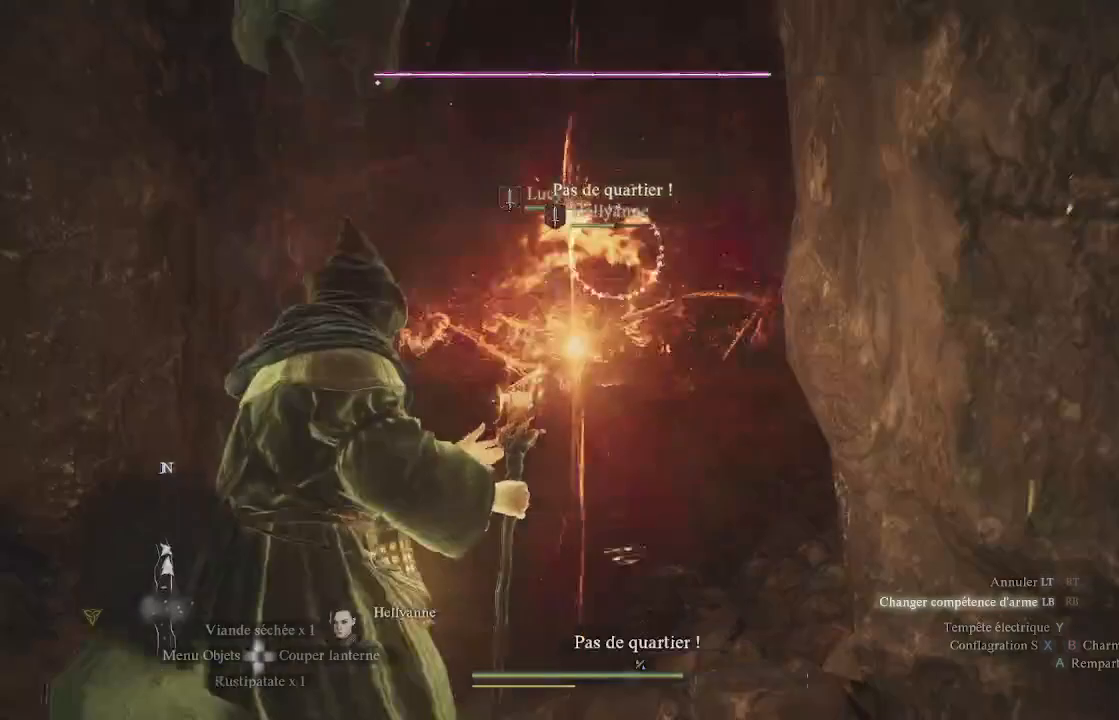
{"buttons": [], "left_stick": "center", "right_stick": "center", "events": [[17, "right_stick", "up-right"], [317, "right_stick", "center"], [333, "R1", "up"], [433, "L1", "up"], [450, "left_stick", "center"]]}
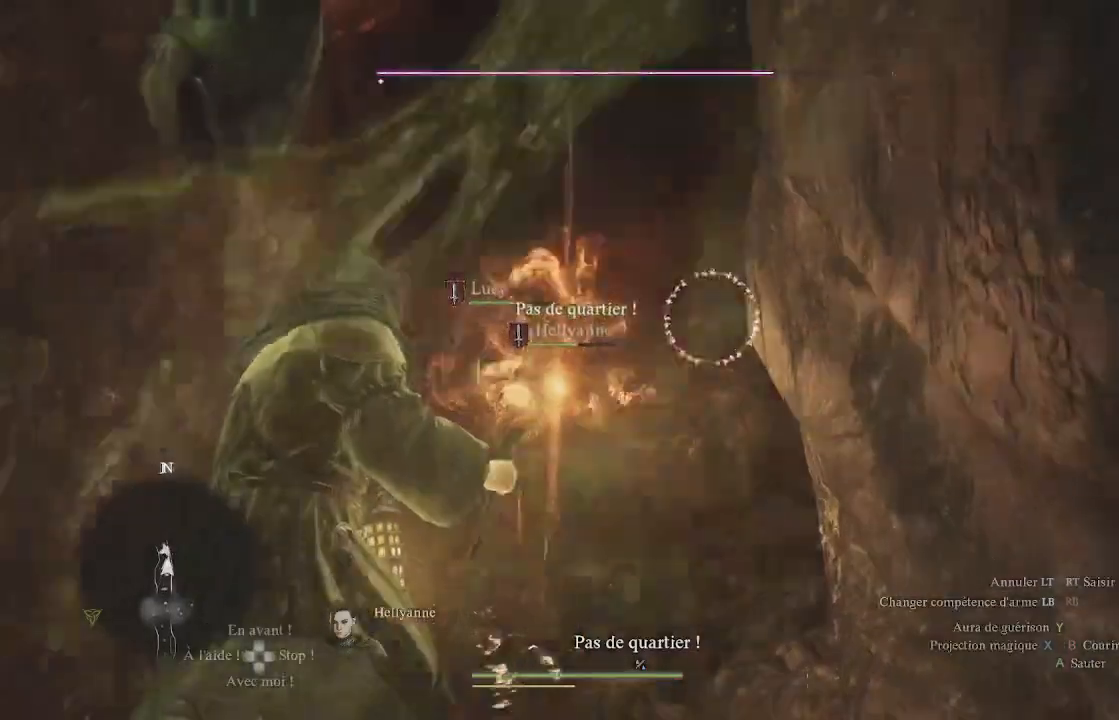
{"buttons": [], "left_stick": "up", "right_stick": "down-right", "events": [[367, "right_stick", "down-right"], [417, "left_stick", "up"]]}
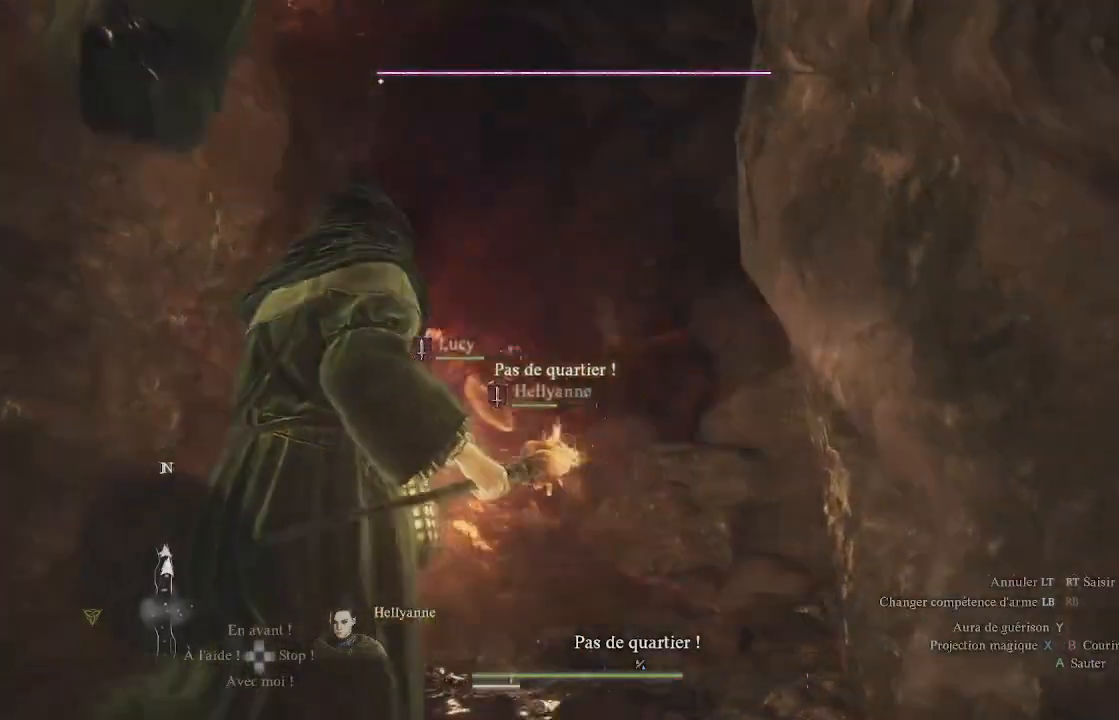
{"buttons": [], "left_stick": "up", "right_stick": "center", "events": [[83, "right_stick", "center"]]}
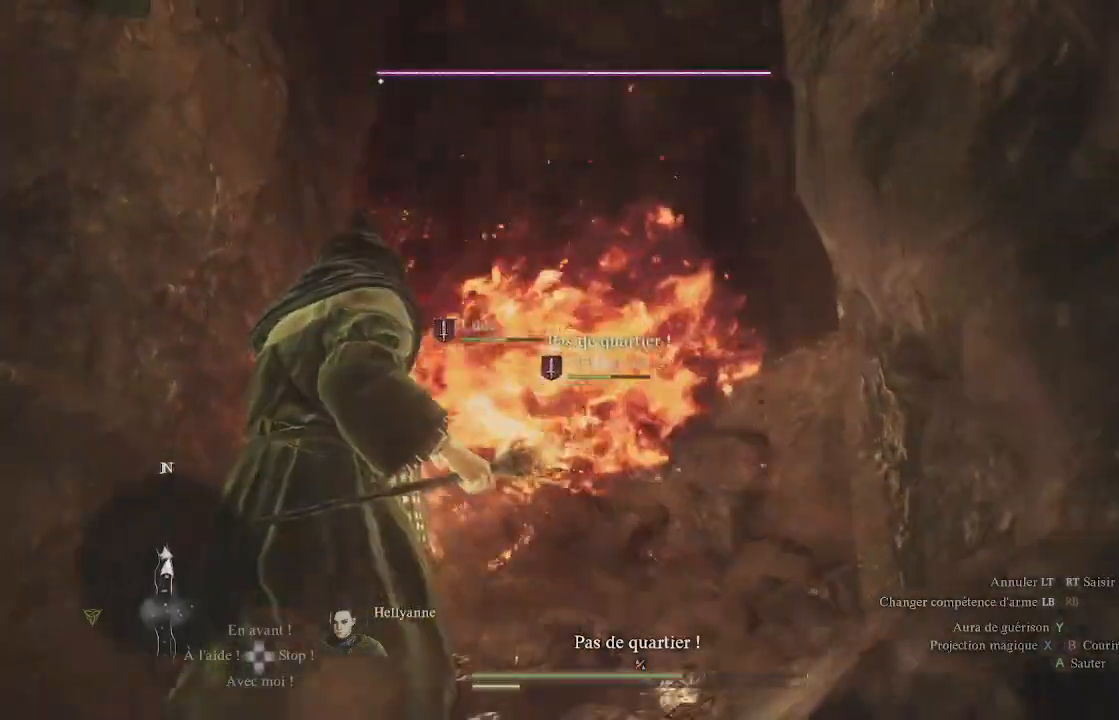
{"buttons": [], "left_stick": "down", "right_stick": "center", "events": [[183, "left_stick", "center"], [183, "right_stick", "up"], [383, "right_stick", "center"], [417, "left_stick", "down"]]}
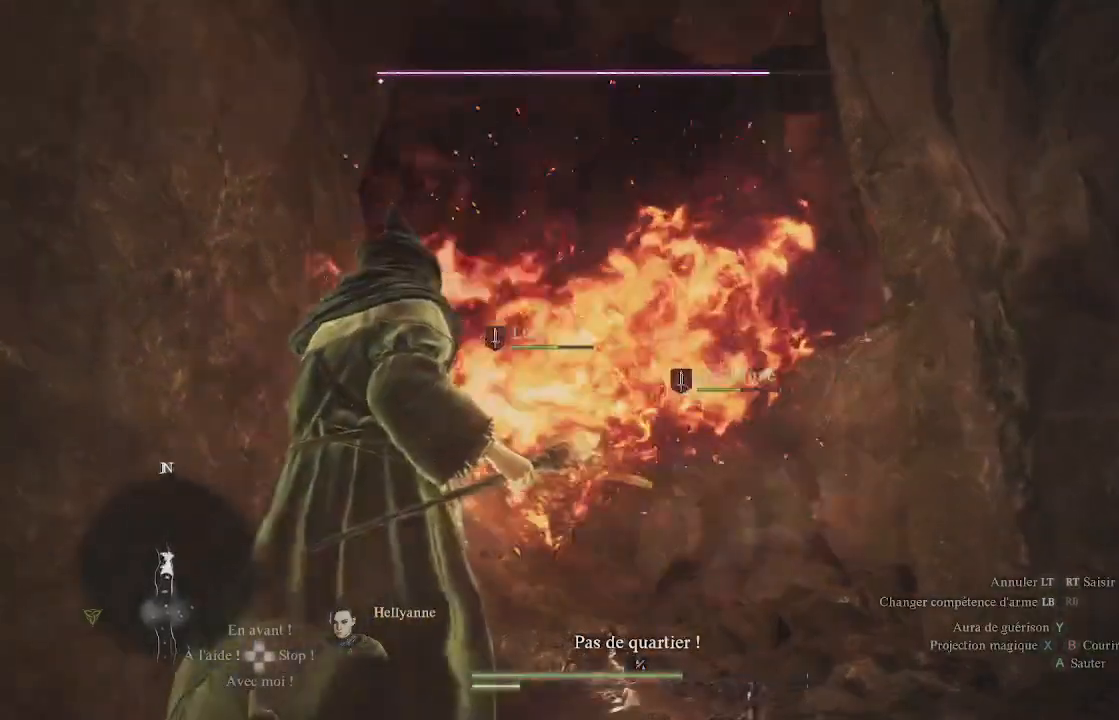
{"buttons": [], "left_stick": "center", "right_stick": "center", "events": [[150, "left_stick", "center"]]}
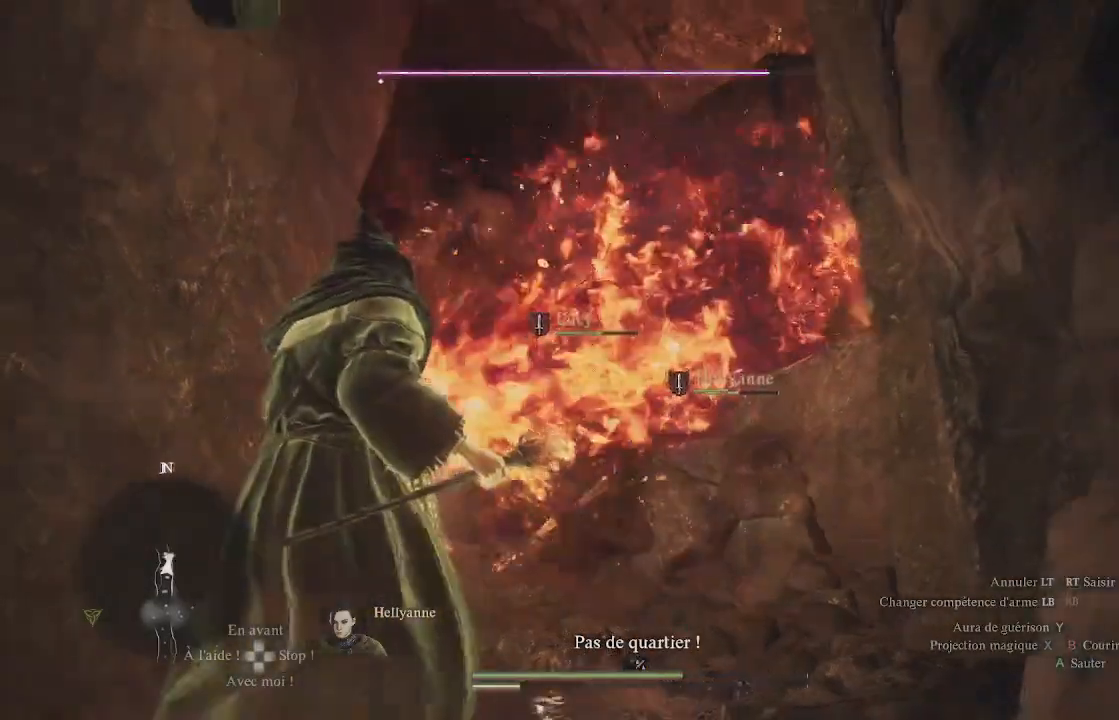
{"buttons": [], "left_stick": "center", "right_stick": "center", "events": []}
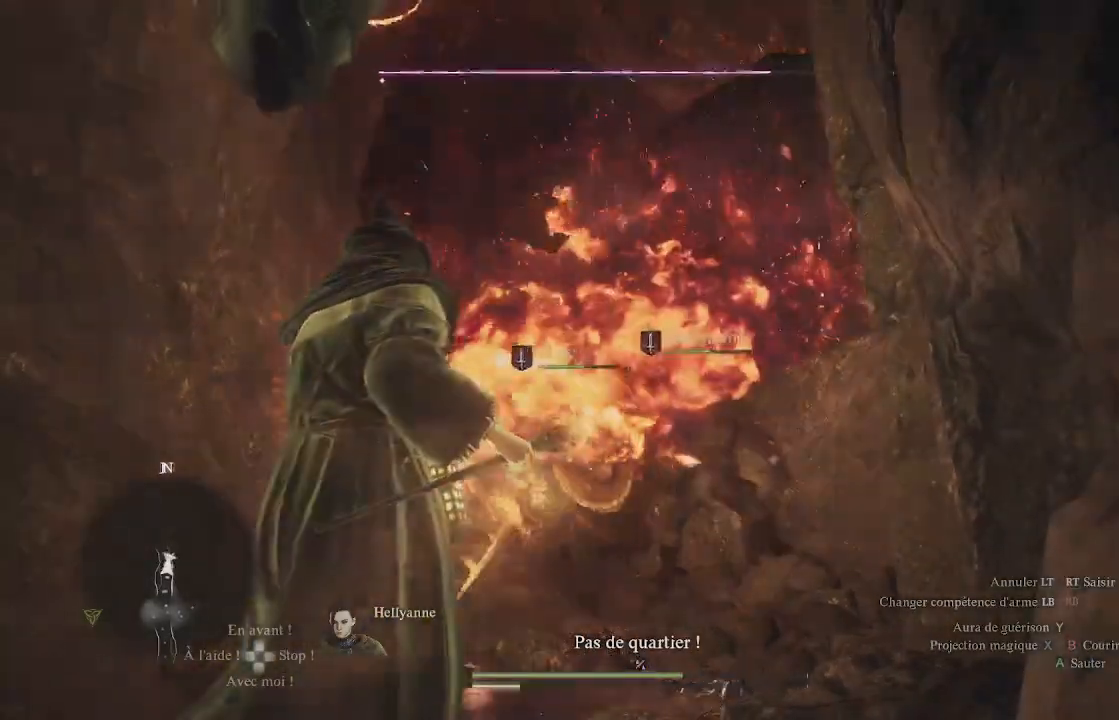
{"buttons": [], "left_stick": "center", "right_stick": "center", "events": []}
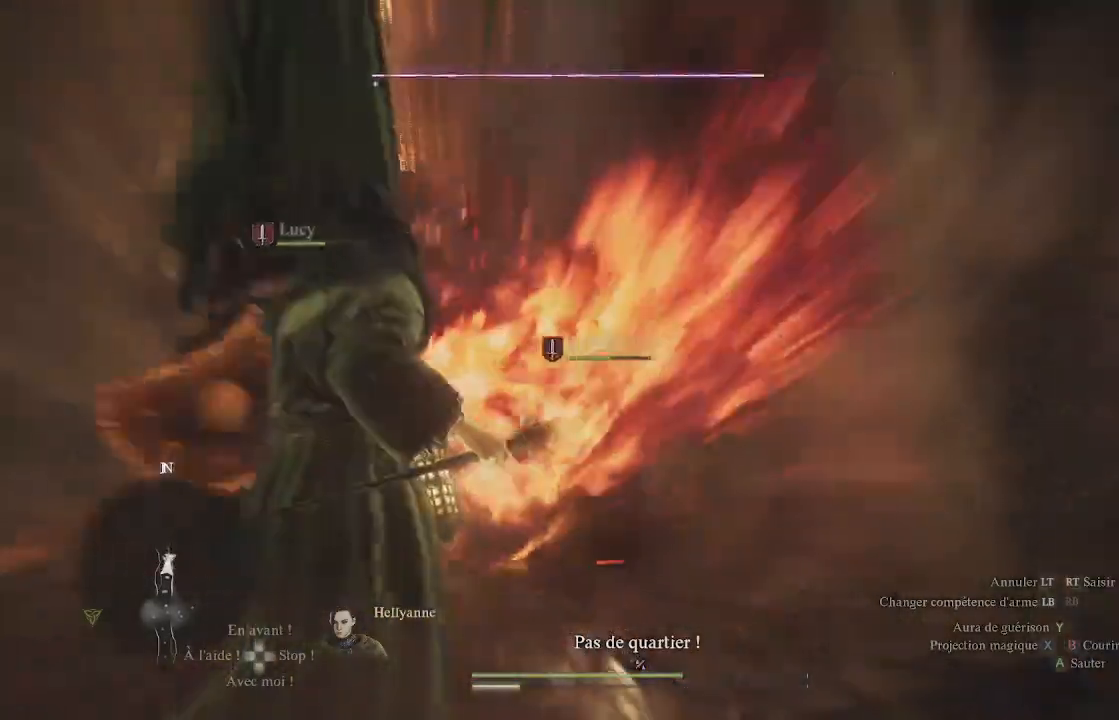
{"buttons": [], "left_stick": "center", "right_stick": "center", "events": []}
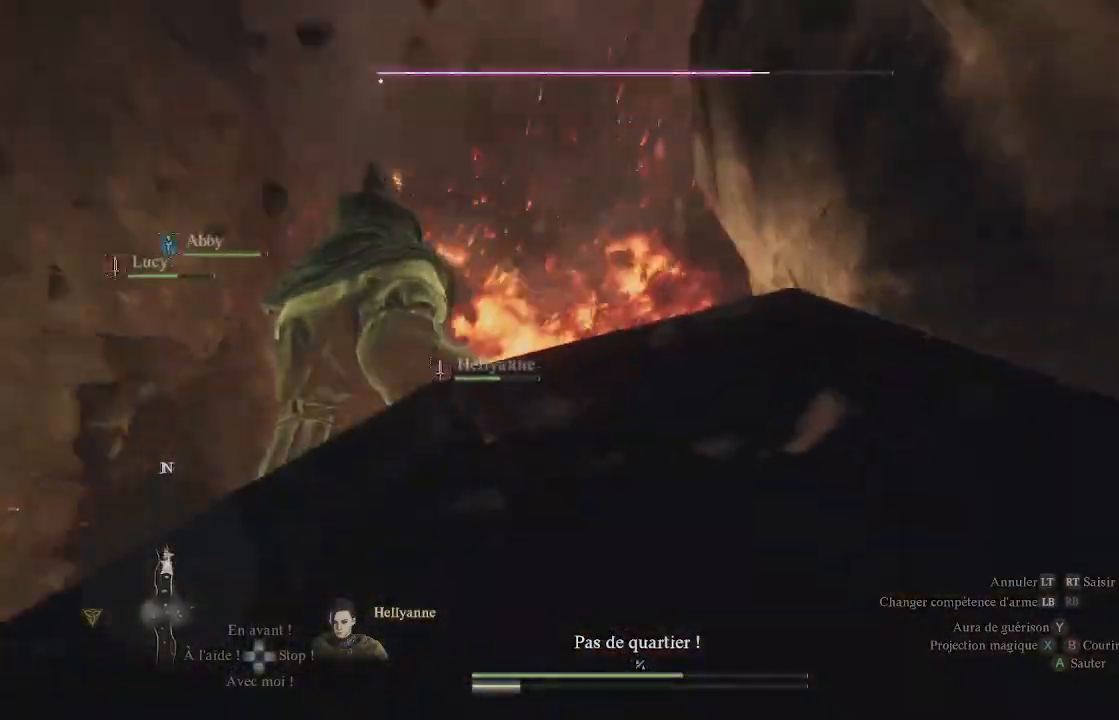
{"buttons": [], "left_stick": "down-left", "right_stick": "center", "events": [[200, "left_stick", "down-left"], [200, "right_stick", "down"], [467, "right_stick", "center"]]}
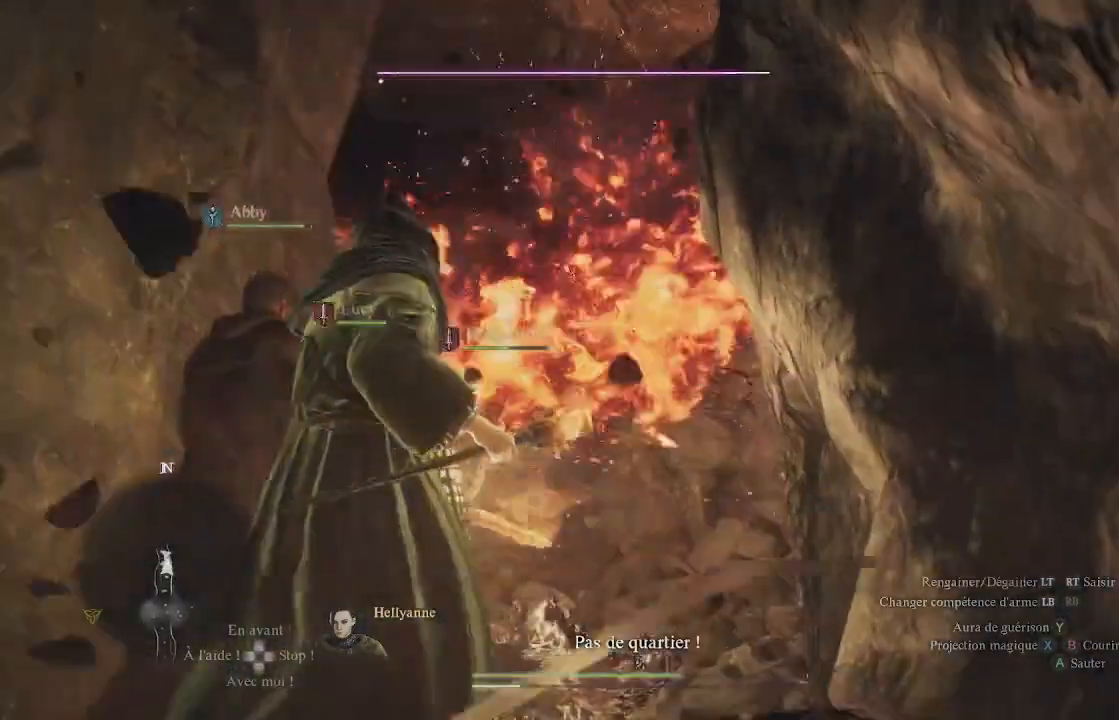
{"buttons": [], "left_stick": "down-left", "right_stick": "center", "events": []}
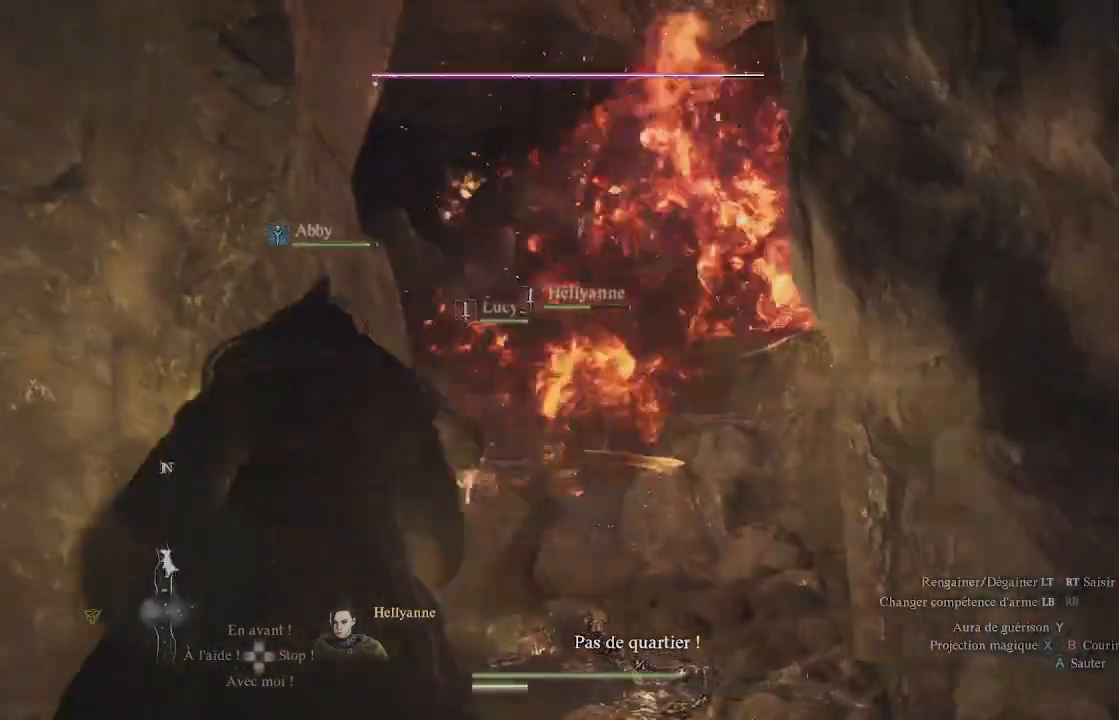
{"buttons": [], "left_stick": "down-left", "right_stick": "center", "events": [[150, "right_stick", "down"], [400, "right_stick", "center"]]}
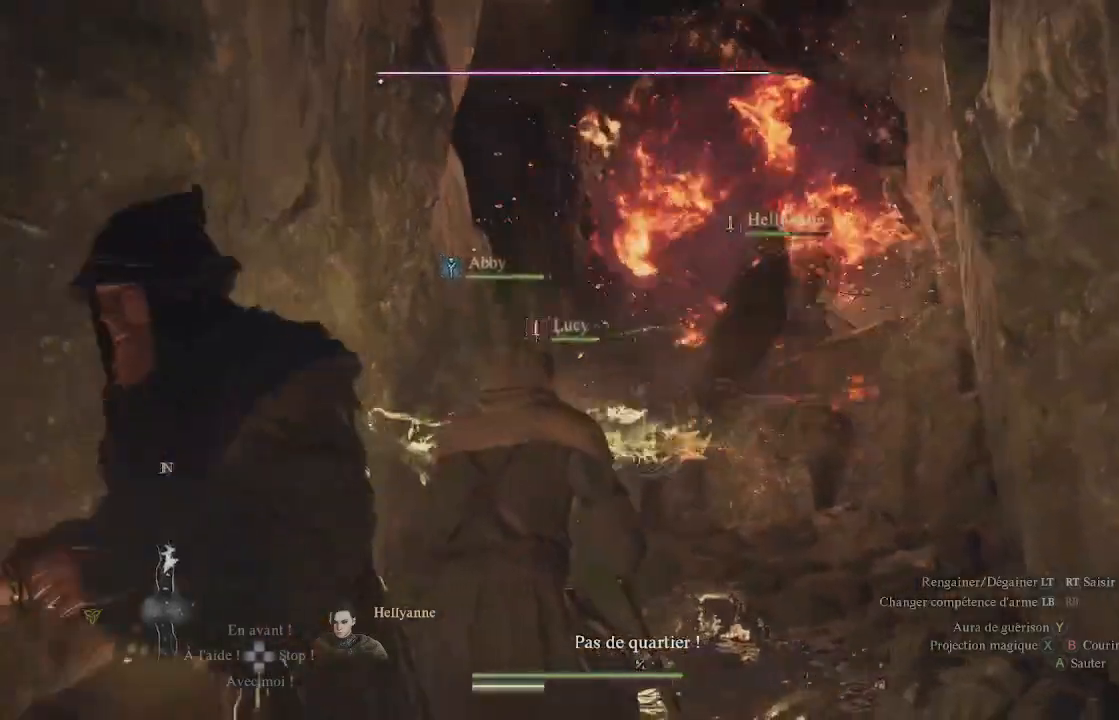
{"buttons": [], "left_stick": "down-left", "right_stick": "center", "events": [[100, "right_stick", "down"], [283, "right_stick", "center"]]}
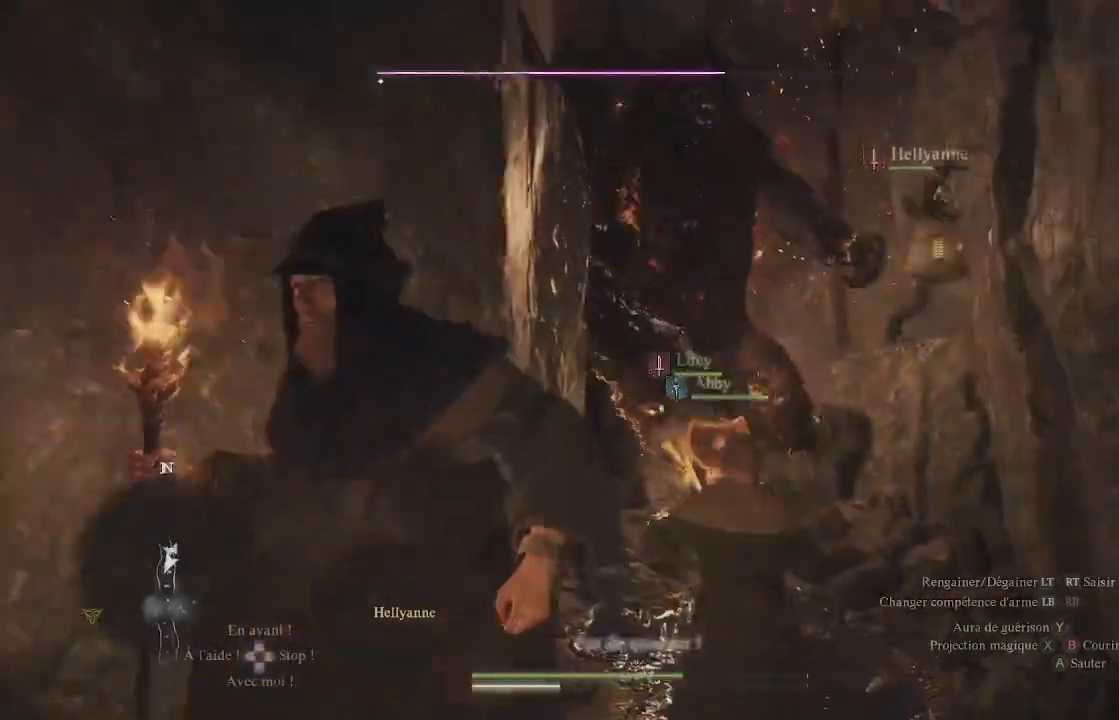
{"buttons": [], "left_stick": "down", "right_stick": "center", "events": [[150, "right_stick", "down-right"], [233, "left_stick", "down"], [383, "right_stick", "center"]]}
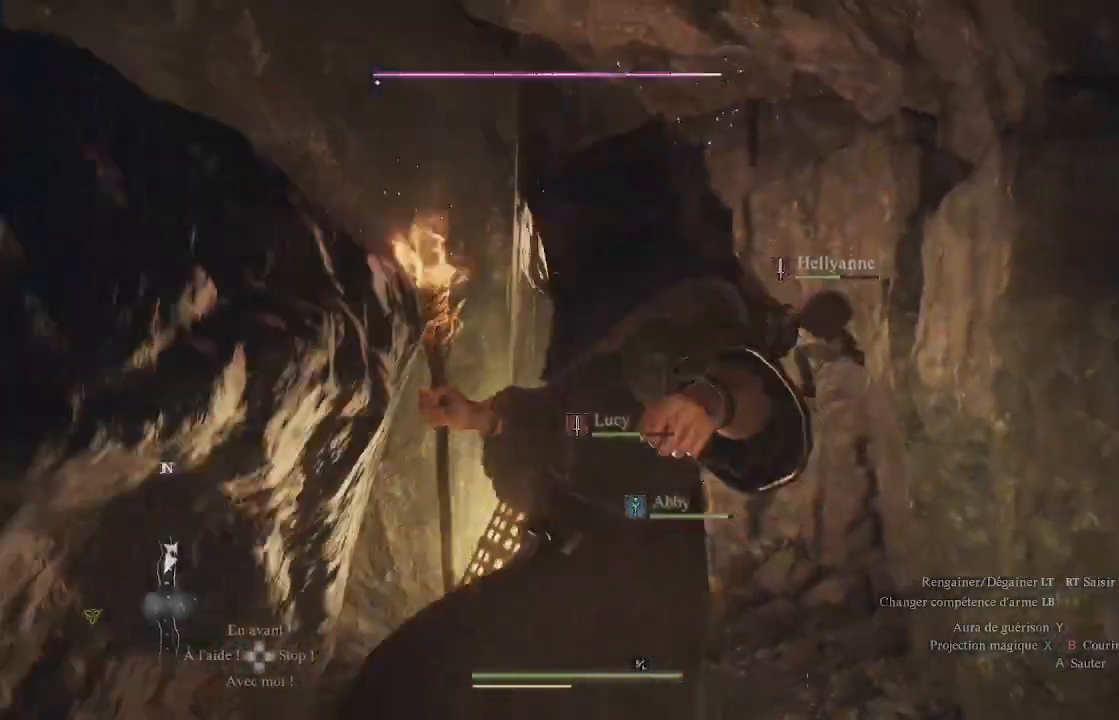
{"buttons": [], "left_stick": "down", "right_stick": "down-left", "events": [[183, "right_stick", "down"], [350, "right_stick", "center"], [500, "right_stick", "down-left"]]}
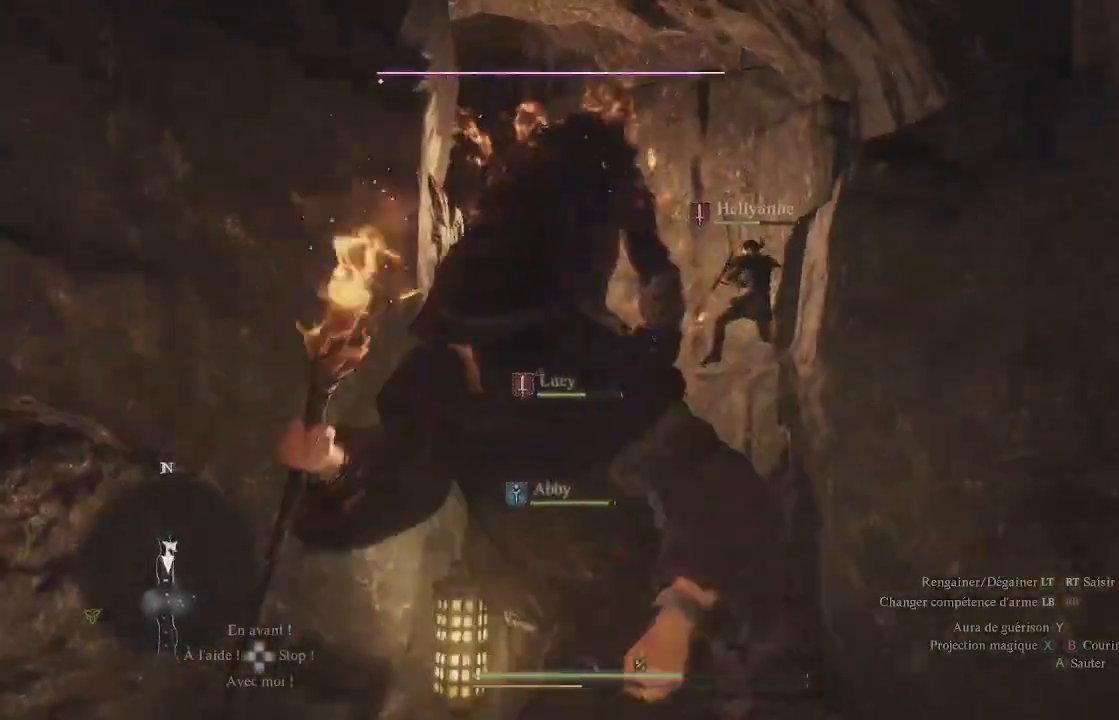
{"buttons": ["X"], "left_stick": "up", "right_stick": "center", "events": [[300, "right_stick", "center"], [367, "left_stick", "up"], [450, "X", "down"]]}
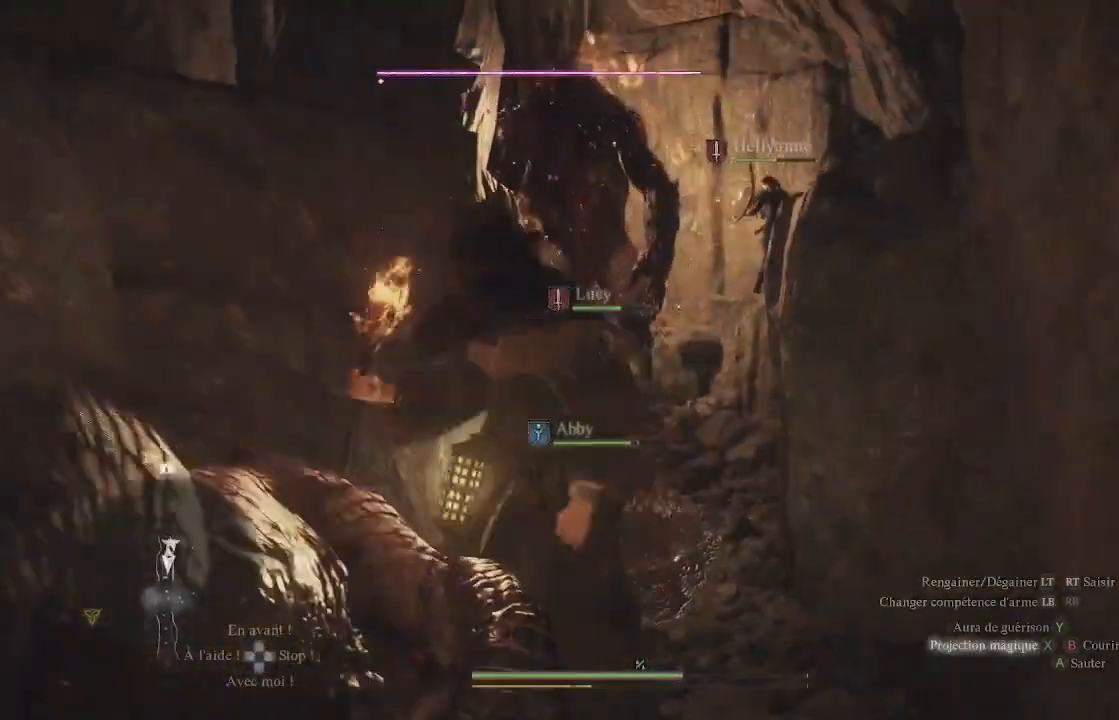
{"buttons": ["X"], "left_stick": "center", "right_stick": "center", "events": [[67, "X", "up"], [150, "X", "down"], [217, "X", "up"], [300, "X", "down"], [367, "X", "up"], [400, "left_stick", "center"], [500, "X", "down"]]}
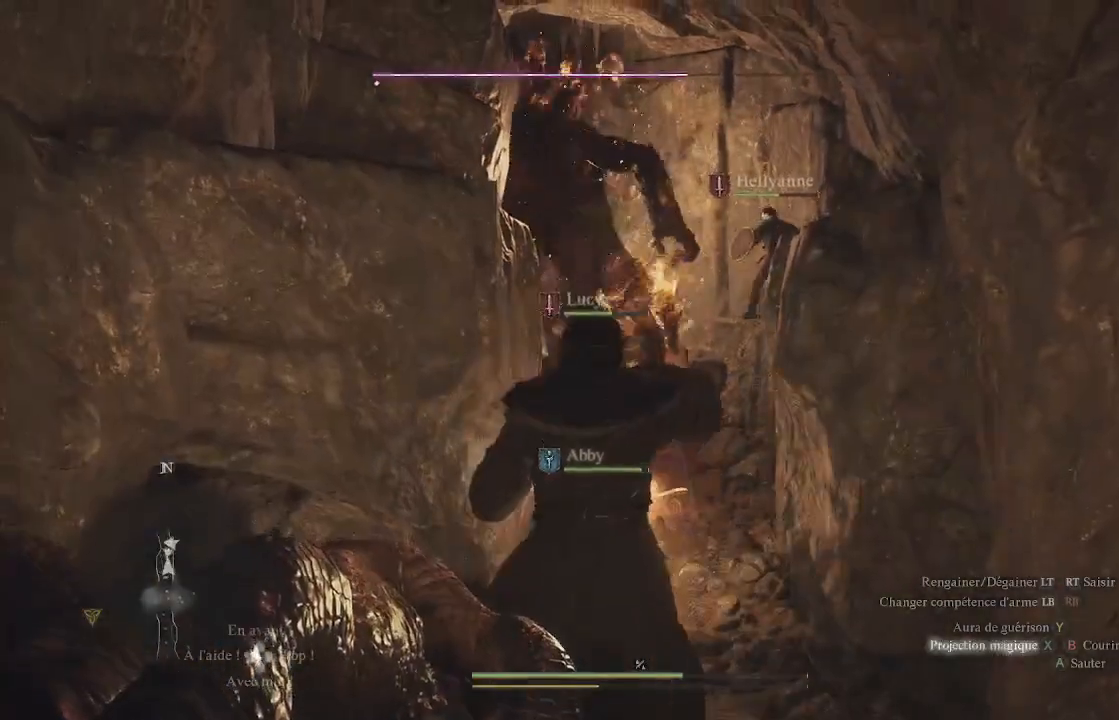
{"buttons": [], "left_stick": "center", "right_stick": "center", "events": [[67, "X", "up"], [150, "X", "down"], [183, "X", "up"], [250, "X", "down"], [350, "X", "up"], [417, "X", "down"], [450, "X", "up"]]}
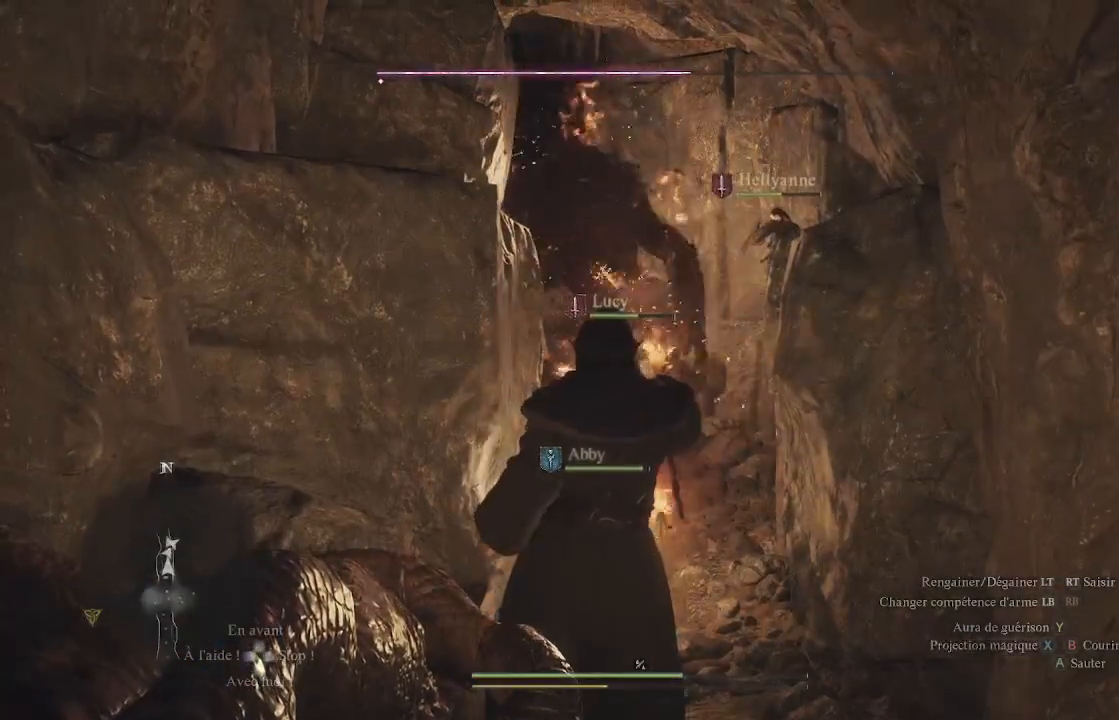
{"buttons": [], "left_stick": "center", "right_stick": "center", "events": [[67, "X", "down"], [133, "X", "up"], [183, "X", "down"], [217, "X", "up"], [300, "X", "down"], [367, "X", "up"], [417, "X", "down"], [500, "X", "up"]]}
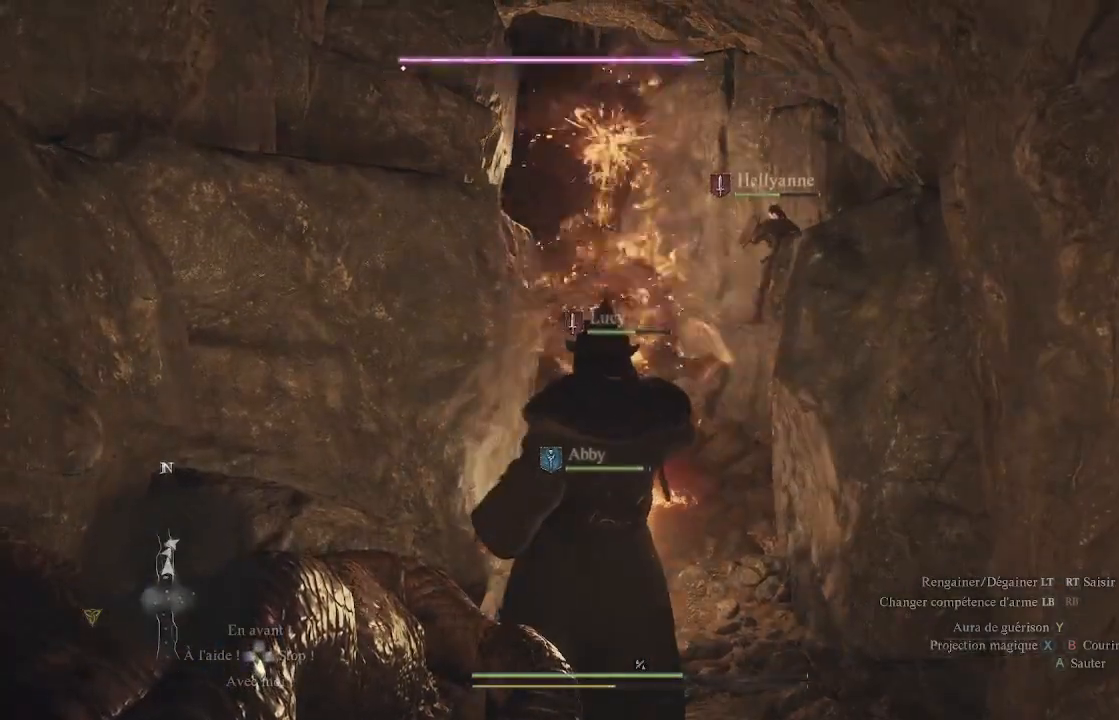
{"buttons": ["X"], "left_stick": "center", "right_stick": "center", "events": [[33, "right_stick", "left"], [67, "X", "down"], [117, "X", "up"], [183, "X", "down"], [300, "X", "up"], [350, "X", "down"], [350, "right_stick", "center"], [400, "X", "up"], [483, "X", "down"]]}
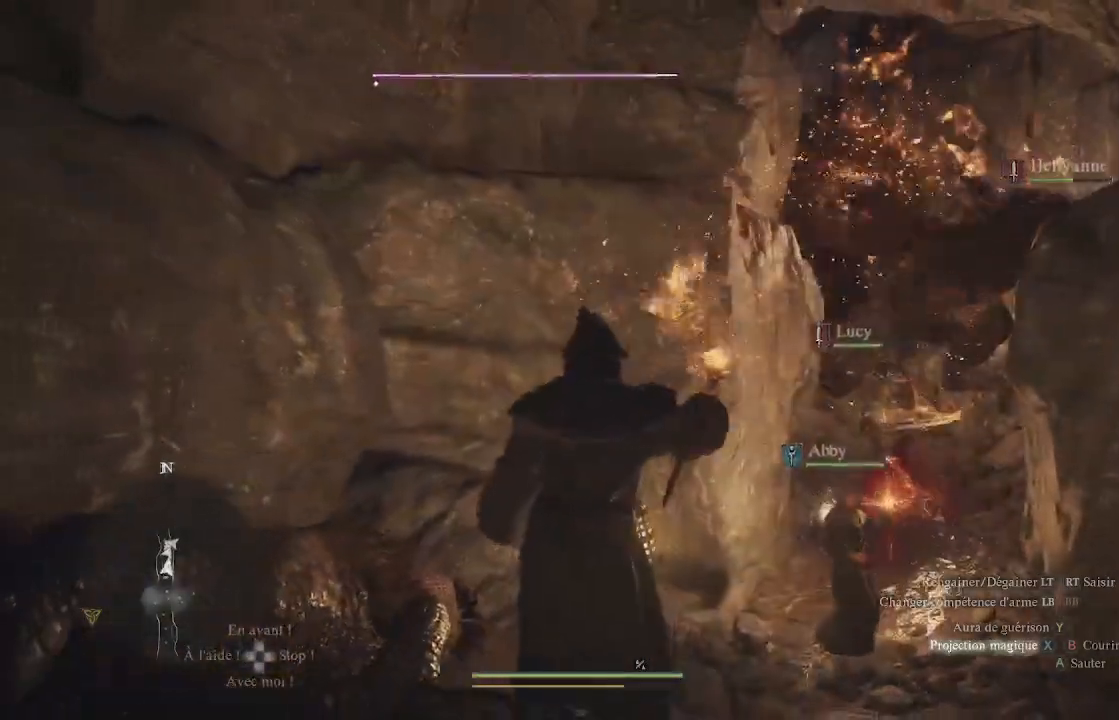
{"buttons": ["X"], "left_stick": "center", "right_stick": "center", "events": [[50, "X", "up"], [133, "X", "down"], [233, "X", "up"], [283, "X", "down"], [367, "X", "up"], [417, "X", "down"]]}
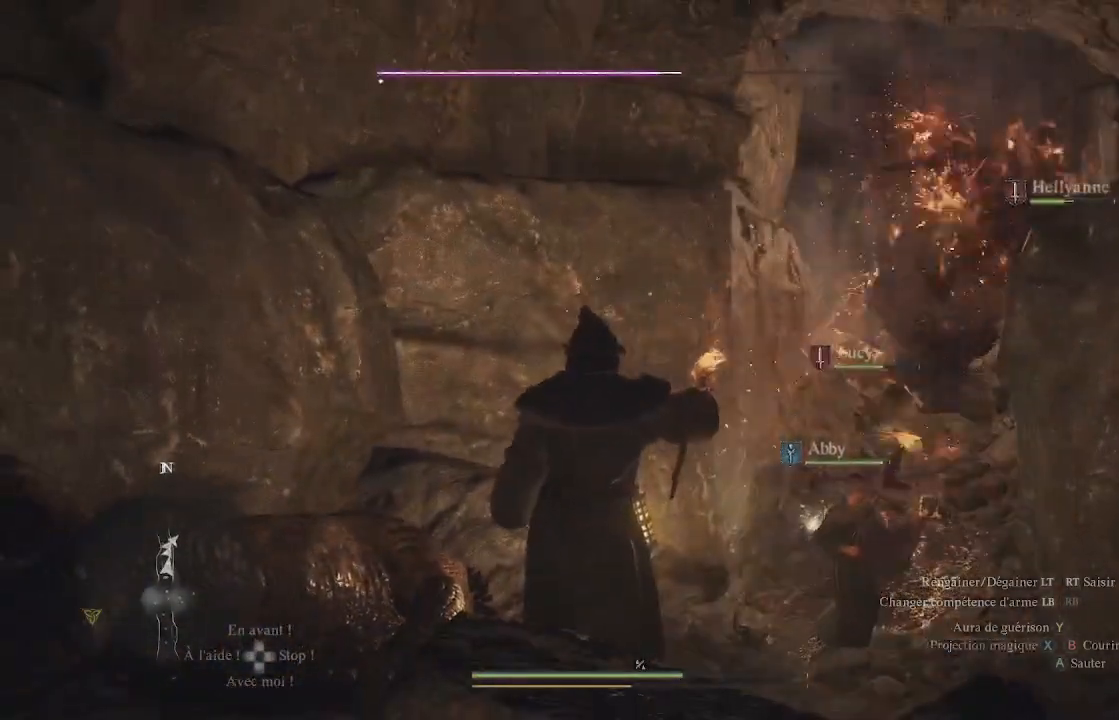
{"buttons": ["X"], "left_stick": "center", "right_stick": "center", "events": [[17, "X", "up"], [50, "X", "down"], [167, "X", "up"], [200, "X", "down"], [217, "right_stick", "right"], [250, "X", "up"], [350, "X", "down"], [400, "X", "up"], [500, "X", "down"], [500, "right_stick", "center"]]}
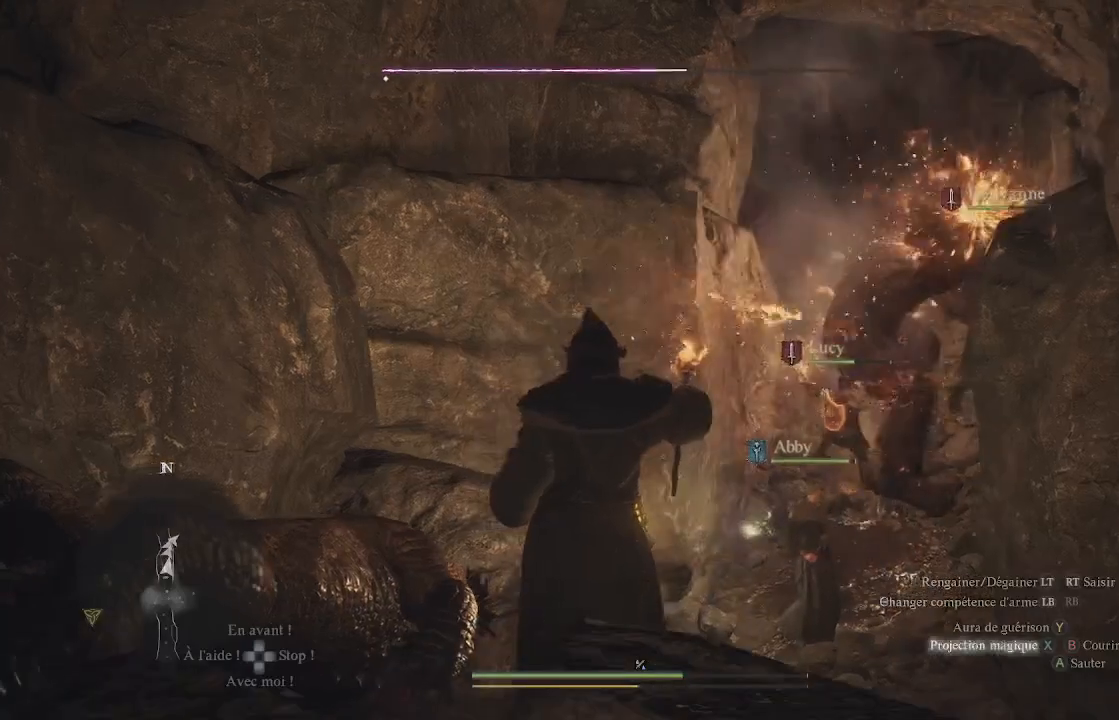
{"buttons": [], "left_stick": "center", "right_stick": "center", "events": [[50, "X", "up"], [133, "X", "down"], [200, "X", "up"], [250, "X", "down"], [333, "X", "up"], [417, "X", "down"], [500, "X", "up"]]}
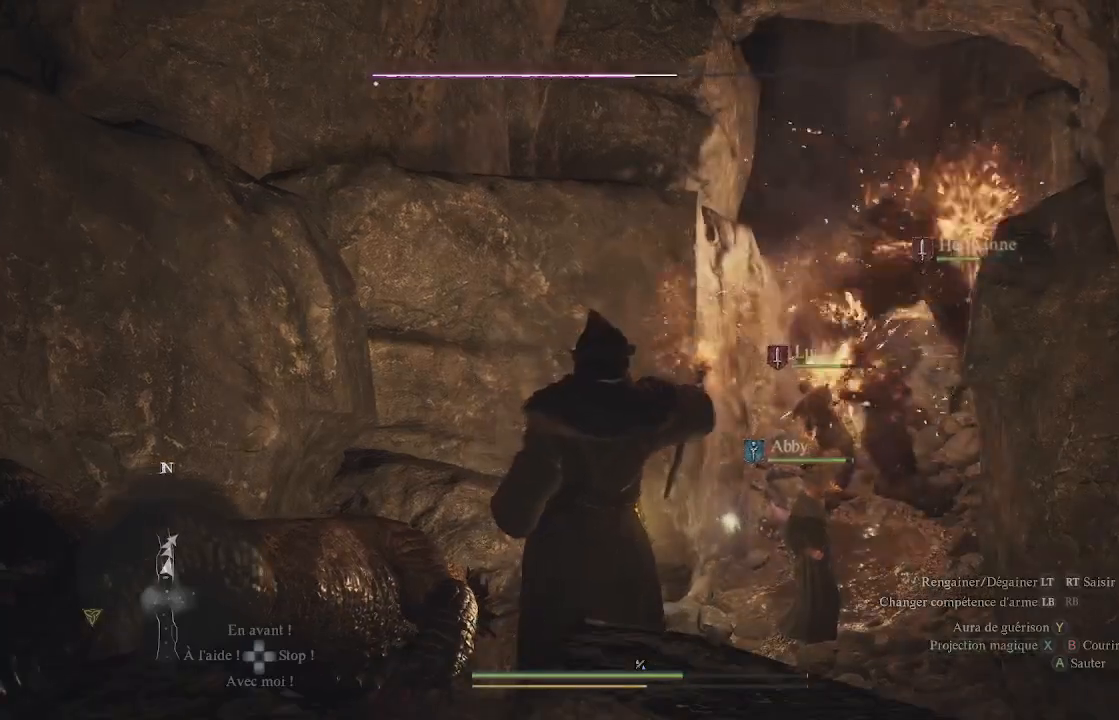
{"buttons": ["X"], "left_stick": "center", "right_stick": "down-right", "events": [[33, "X", "down"], [100, "X", "up"], [183, "X", "down"], [217, "right_stick", "down"], [267, "X", "up"], [350, "X", "down"], [400, "X", "up"], [483, "X", "down"], [483, "right_stick", "down-right"]]}
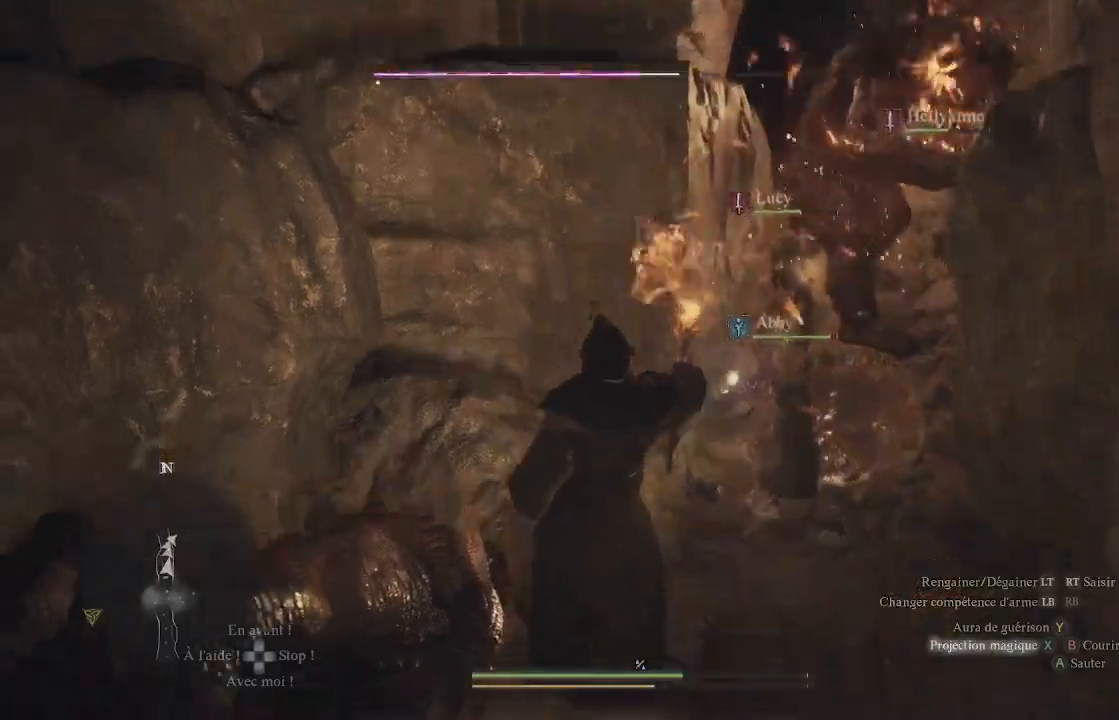
{"buttons": ["X"], "left_stick": "center", "right_stick": "up", "events": [[50, "X", "up"], [133, "X", "down"], [133, "right_stick", "center"], [217, "X", "up"], [300, "X", "down"], [383, "X", "up"], [400, "right_stick", "up"], [467, "X", "down"]]}
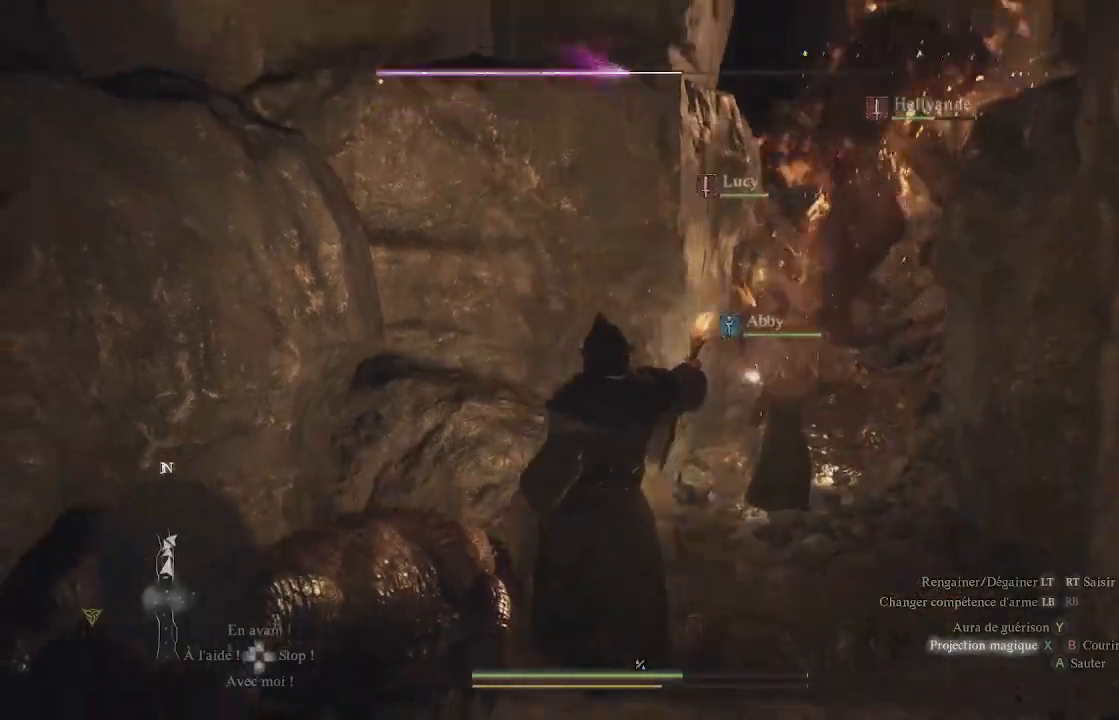
{"buttons": [], "left_stick": "center", "right_stick": "center", "events": [[33, "X", "up"], [200, "right_stick", "center"], [267, "X", "down"], [350, "X", "up"], [400, "X", "down"], [500, "X", "up"]]}
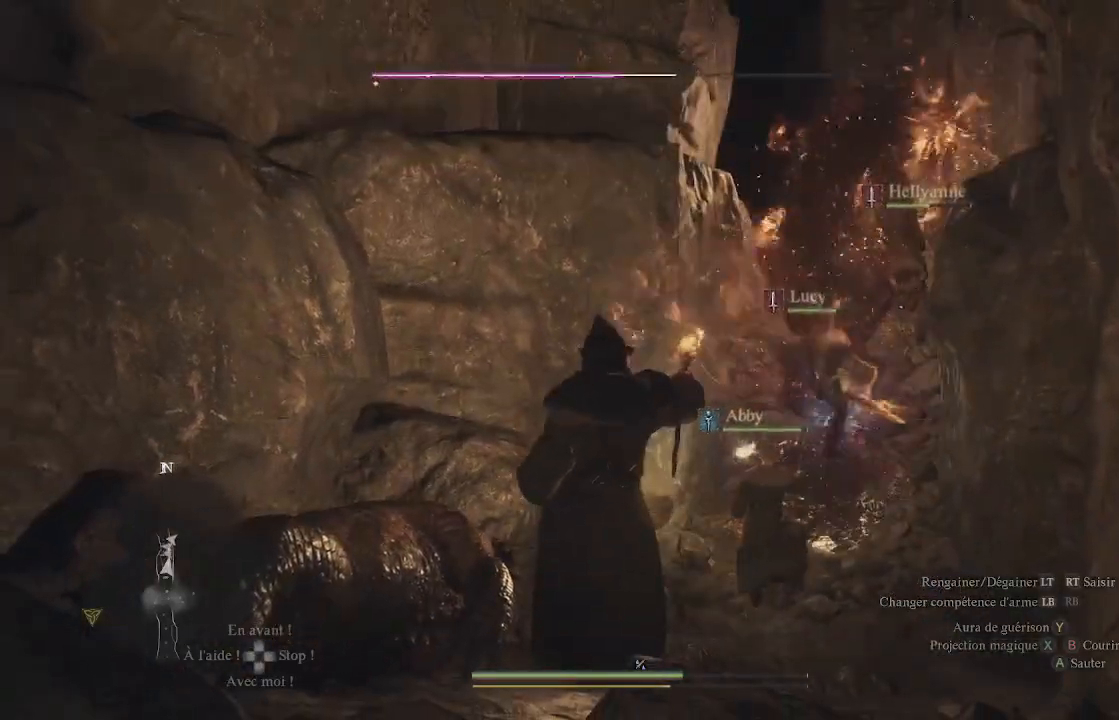
{"buttons": ["X"], "left_stick": "center", "right_stick": "center", "events": [[83, "X", "down"], [167, "X", "up"], [250, "X", "down"], [333, "X", "up"], [467, "X", "down"]]}